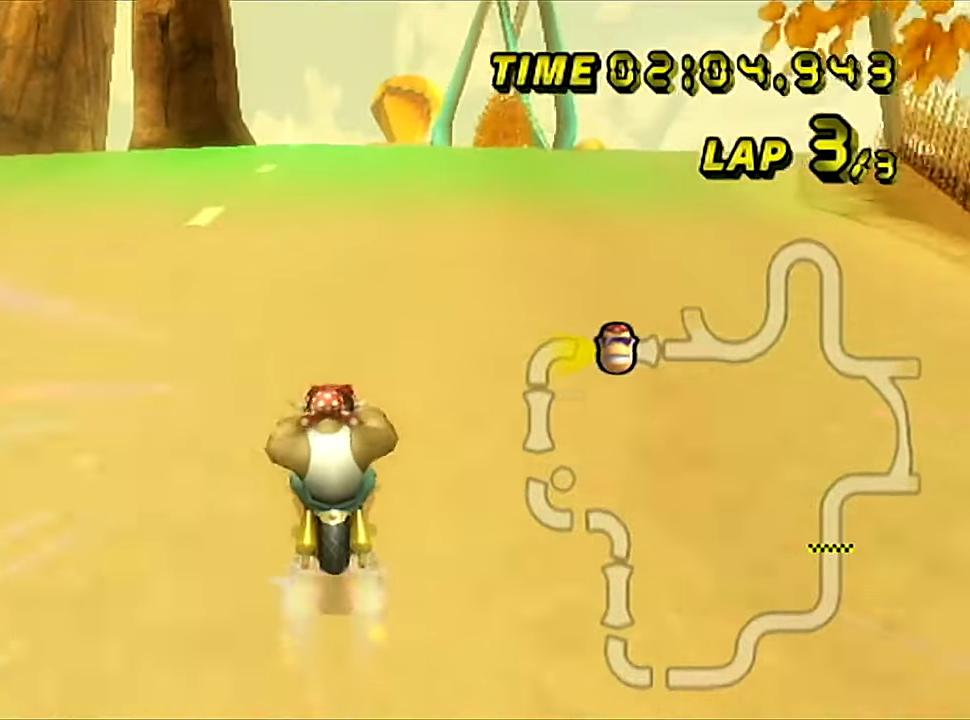
Gameplay with a controller (Nintendo layout); each line is a JSON object with the inputs held at the frame after it. "events" lists button and stick changes between this image and that frame as [ms after this image, input, new state], when the widget could be followed in between. Not read: L1 L3 R3 X Y Z.
{"buttons": ["A", "B"], "left_stick": "center", "events": [[267, "left_stick", "center"], [383, "B", "down"]]}
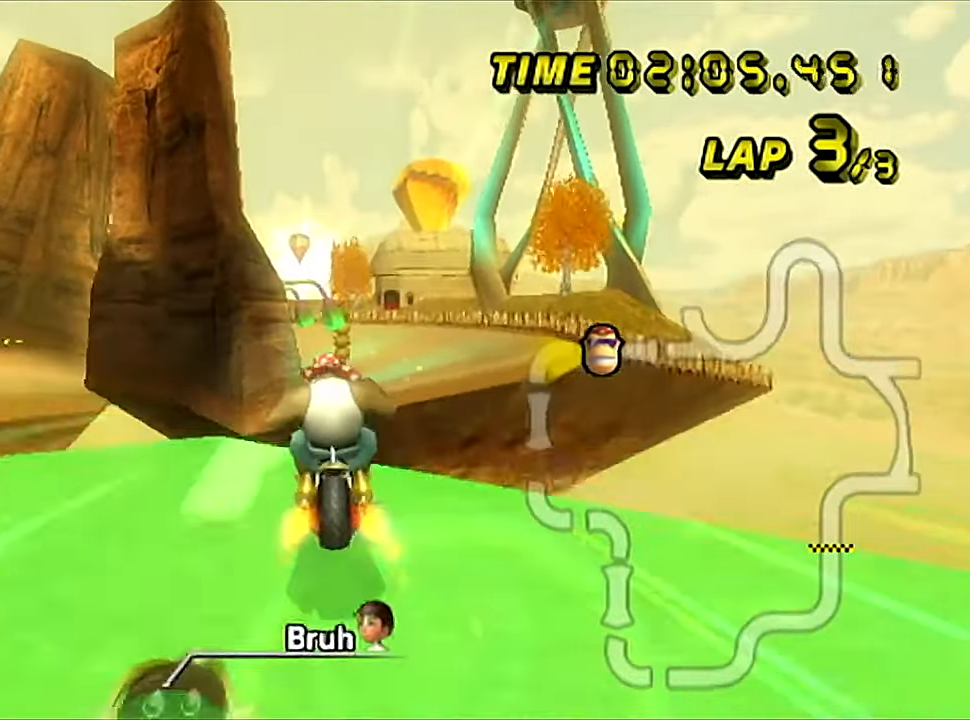
{"buttons": ["A", "B"], "left_stick": "down", "events": [[417, "left_stick", "down"]]}
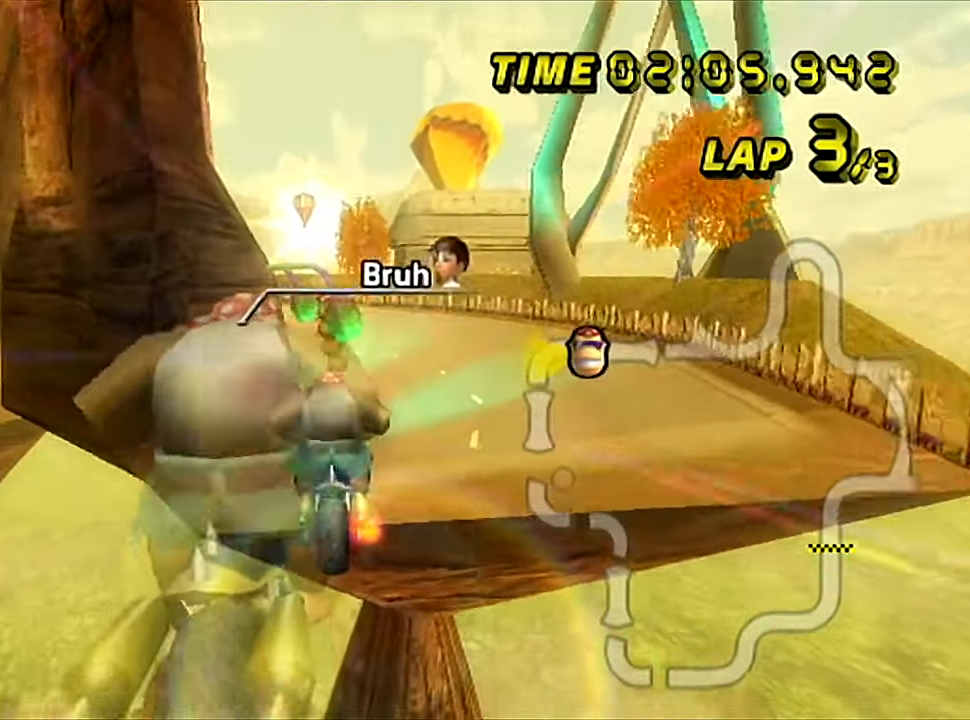
{"buttons": ["A", "B"], "left_stick": "down", "events": []}
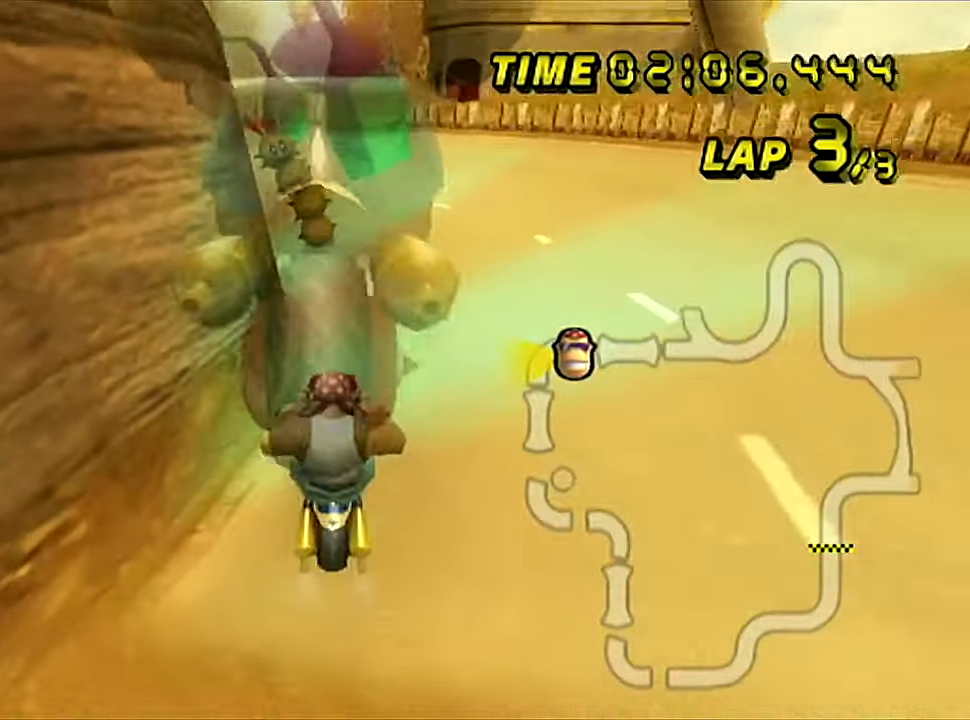
{"buttons": ["A", "B"], "left_stick": "right", "events": [[34, "left_stick", "down-left"], [200, "left_stick", "center"], [267, "left_stick", "right"]]}
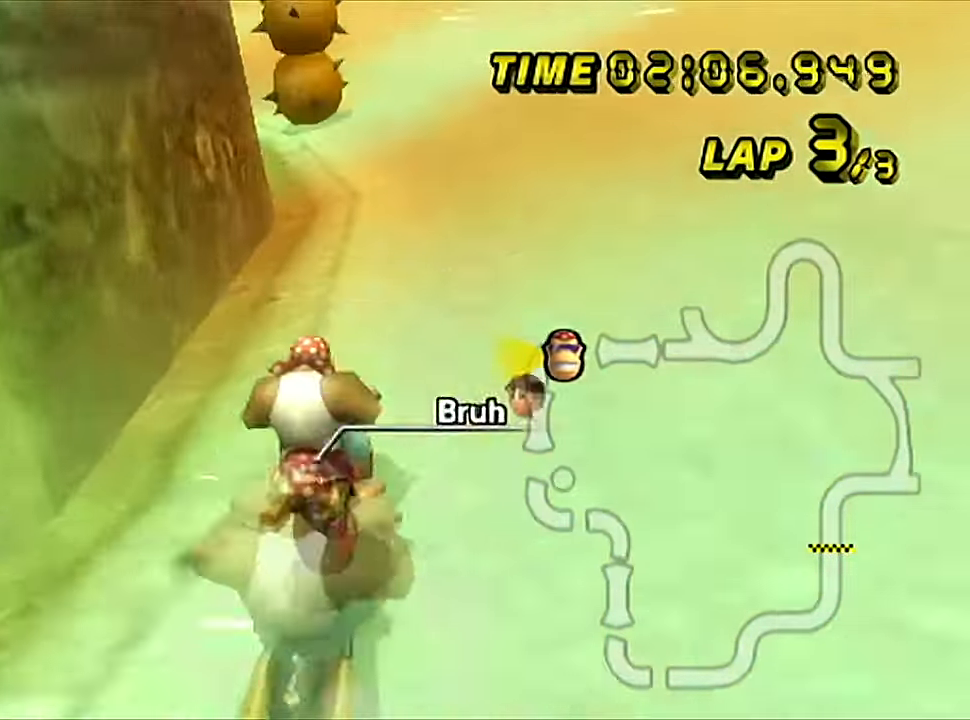
{"buttons": ["A", "B"], "left_stick": "down-left", "events": [[267, "left_stick", "down-left"]]}
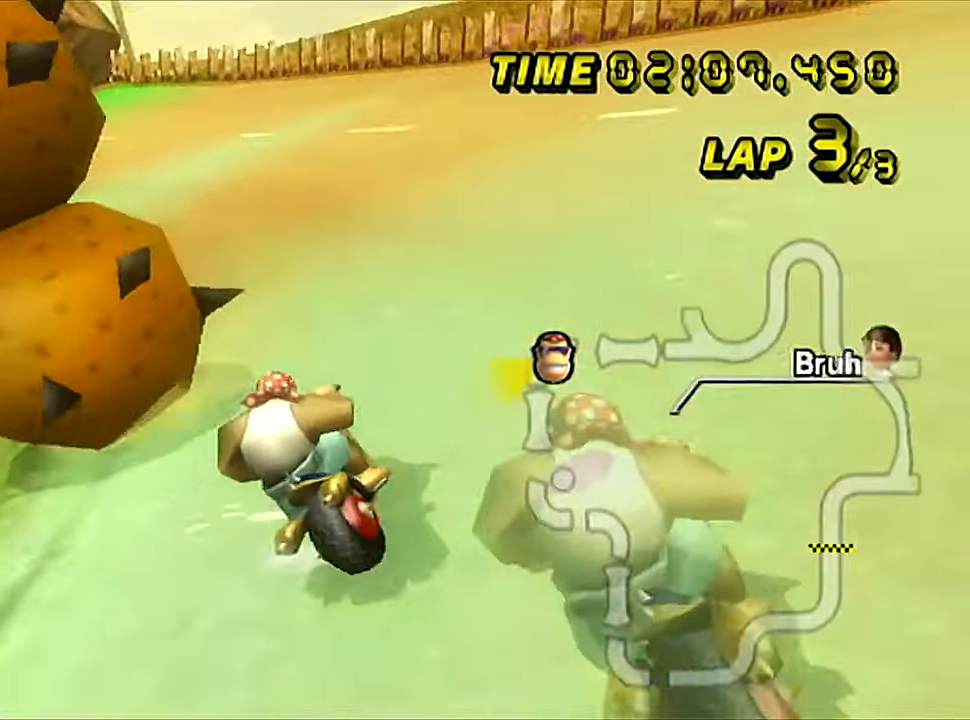
{"buttons": ["A", "B"], "left_stick": "down-left", "events": []}
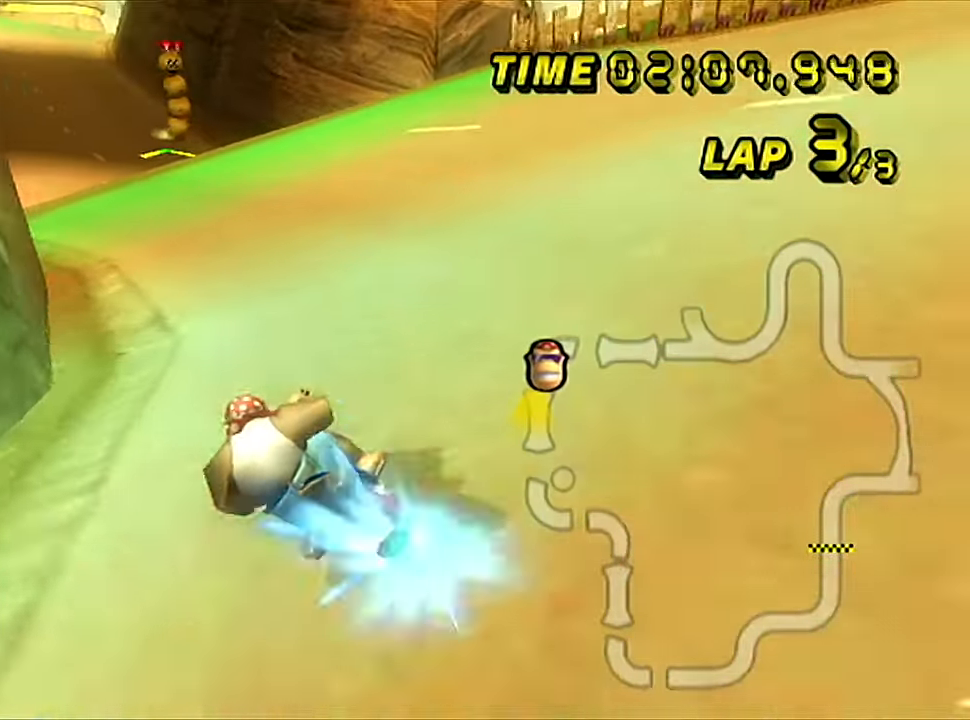
{"buttons": ["A"], "left_stick": "center", "events": [[50, "B", "up"], [50, "left_stick", "right"], [183, "left_stick", "center"], [400, "left_stick", "up-right"], [450, "left_stick", "center"]]}
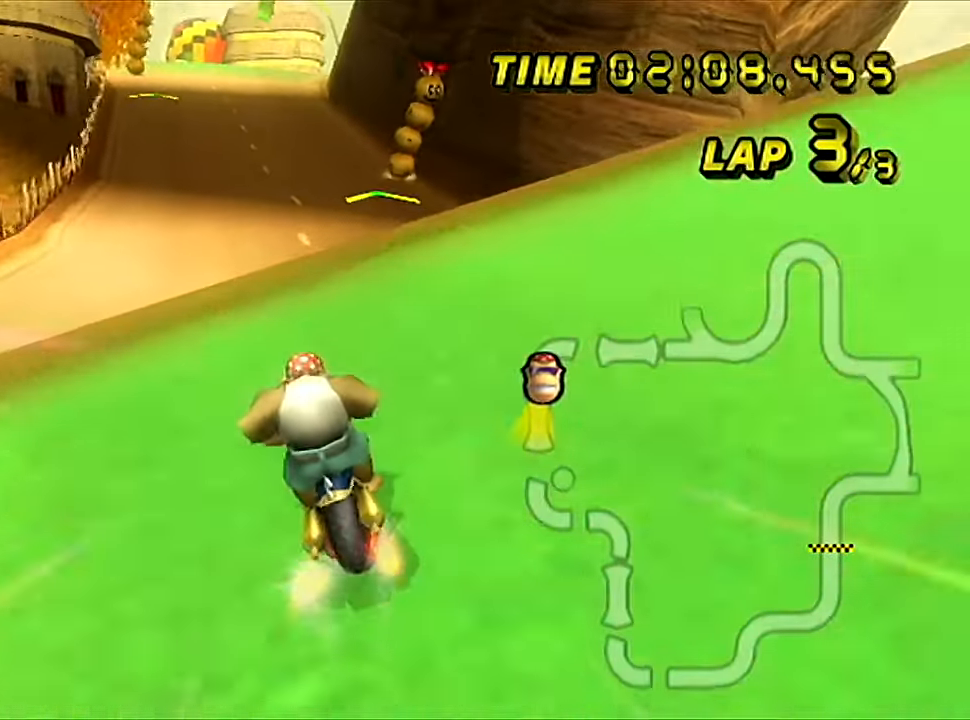
{"buttons": ["A"], "left_stick": "down", "events": [[50, "left_stick", "left"], [217, "left_stick", "center"], [284, "left_stick", "down-left"], [417, "left_stick", "down"]]}
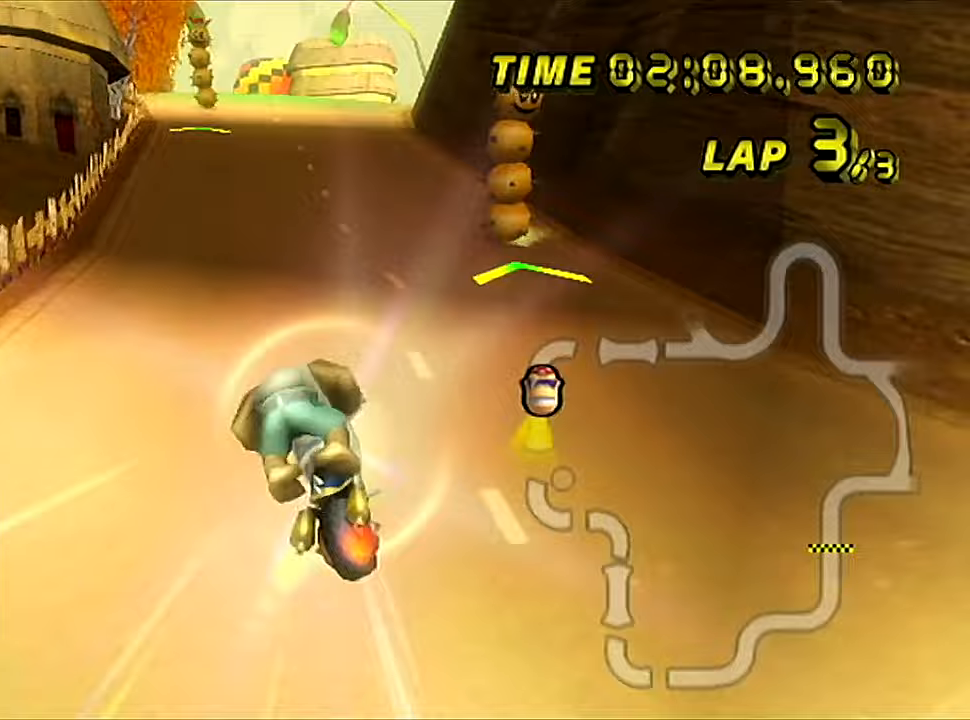
{"buttons": ["A"], "left_stick": "down-left", "events": [[450, "left_stick", "down-left"]]}
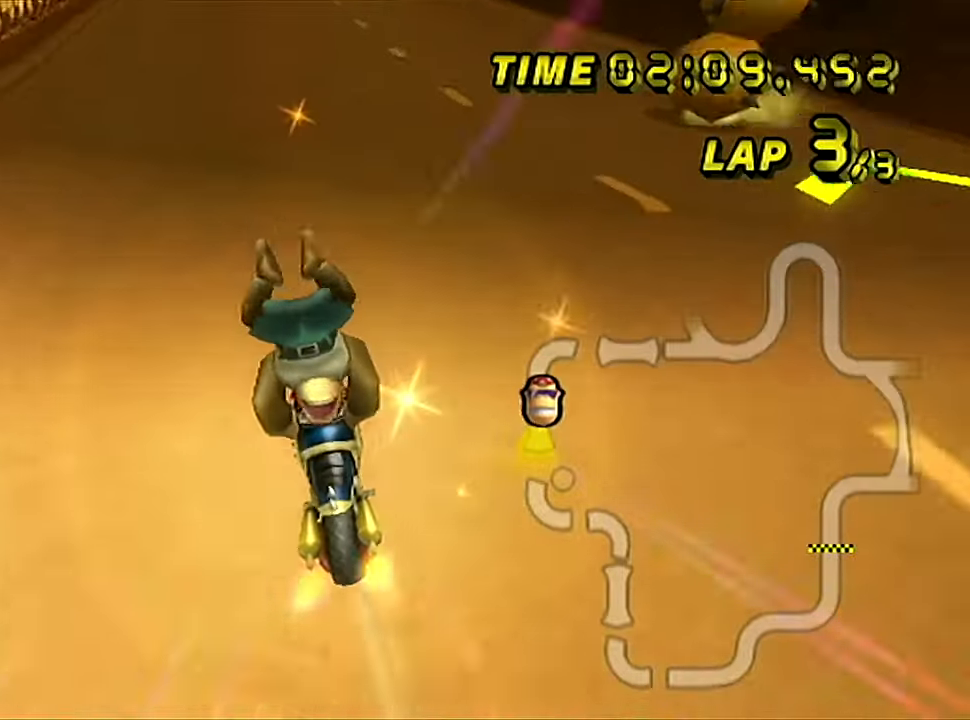
{"buttons": ["A", "B"], "left_stick": "center", "events": [[33, "left_stick", "left"], [200, "left_stick", "center"], [500, "B", "down"]]}
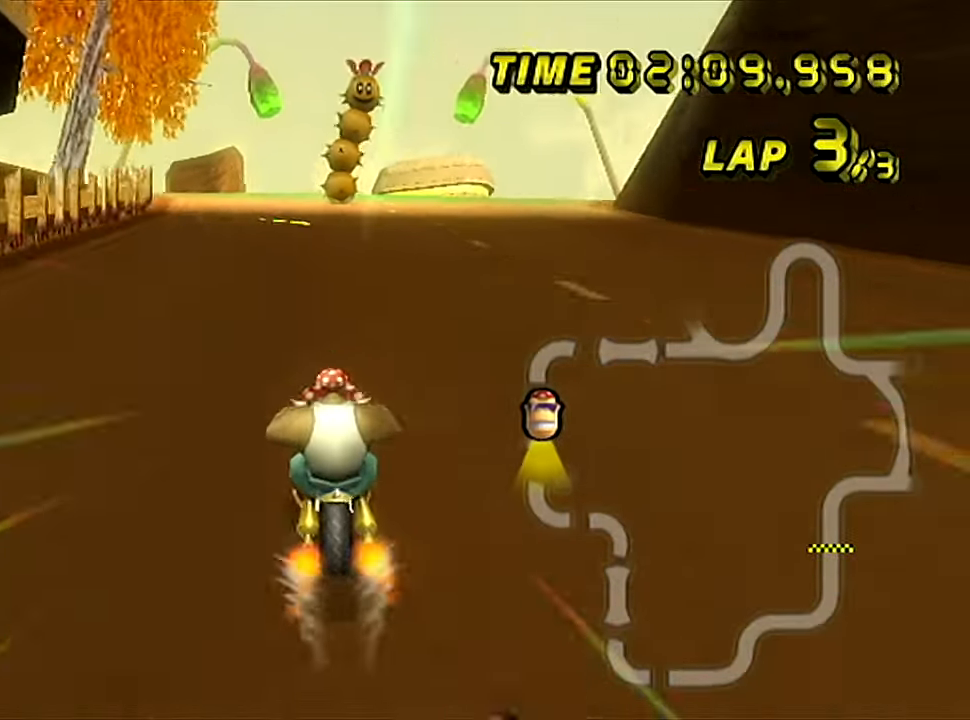
{"buttons": ["A"], "left_stick": "center", "events": [[100, "left_stick", "left"], [367, "left_stick", "center"], [400, "B", "up"]]}
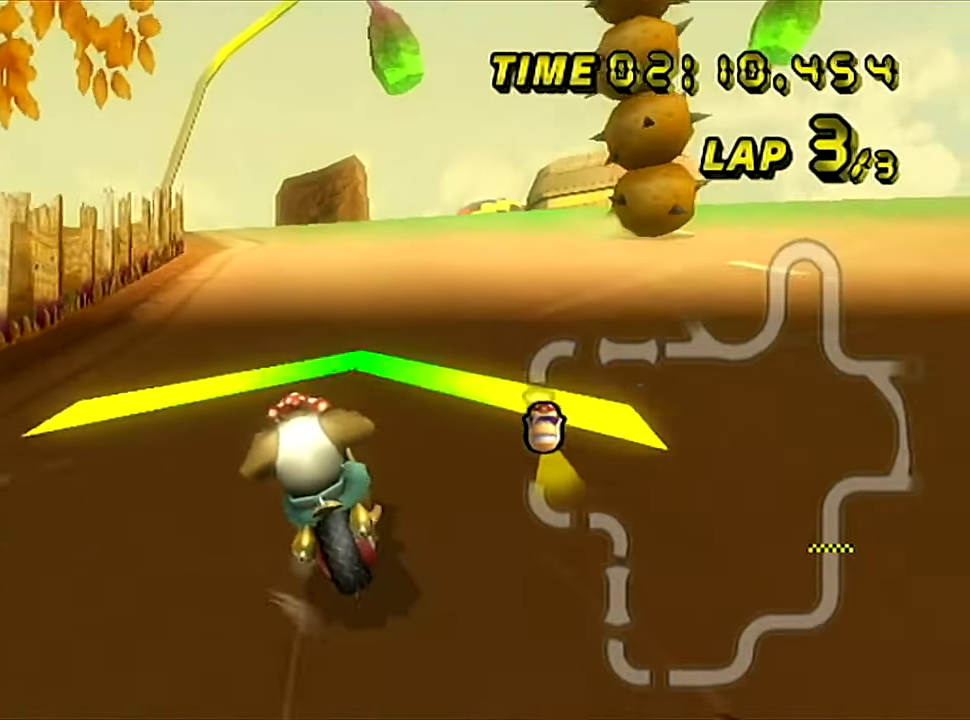
{"buttons": ["A"], "left_stick": "center", "events": [[66, "left_stick", "left"], [233, "left_stick", "center"]]}
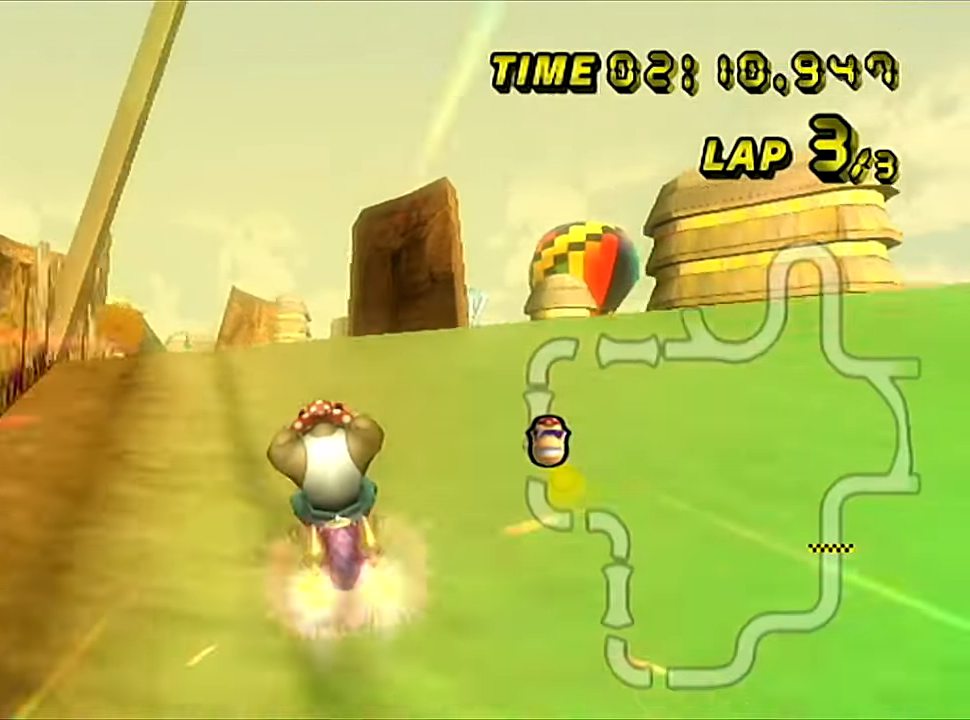
{"buttons": ["A", "B"], "left_stick": "left", "events": [[150, "B", "down"], [150, "left_stick", "left"], [217, "left_stick", "right"], [417, "left_stick", "up"], [467, "left_stick", "left"]]}
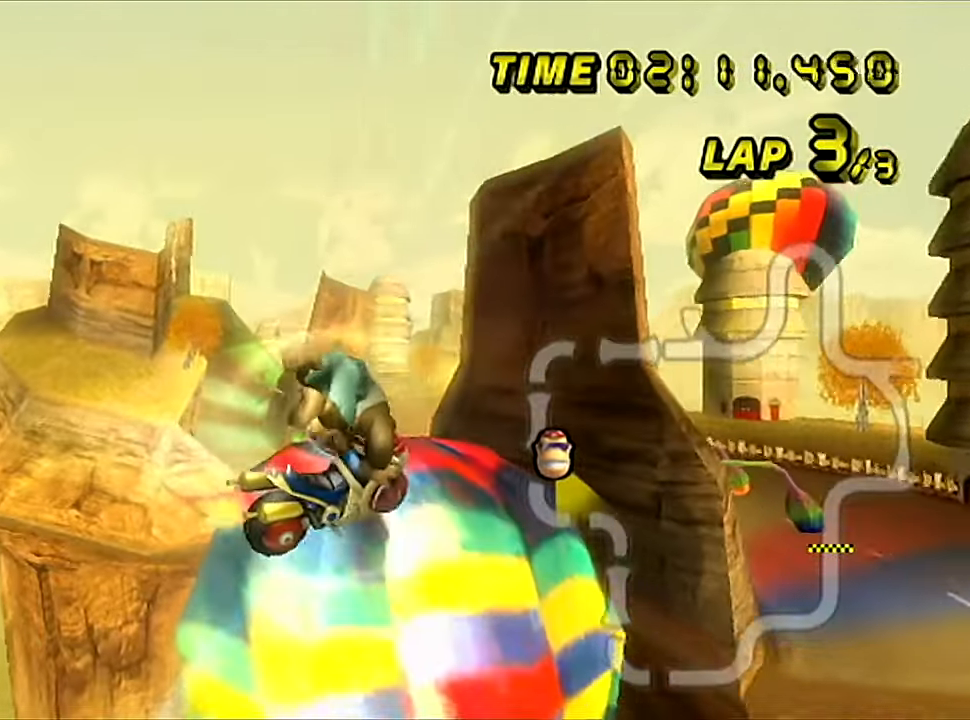
{"buttons": ["A", "B"], "left_stick": "up", "events": [[83, "left_stick", "up"]]}
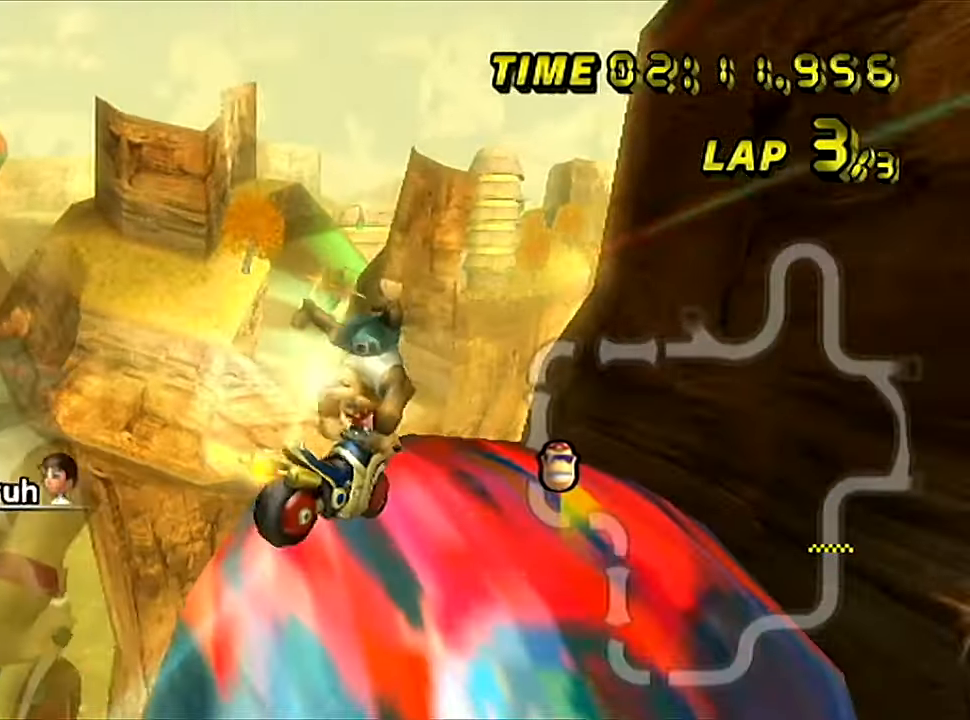
{"buttons": ["A", "B"], "left_stick": "up", "events": []}
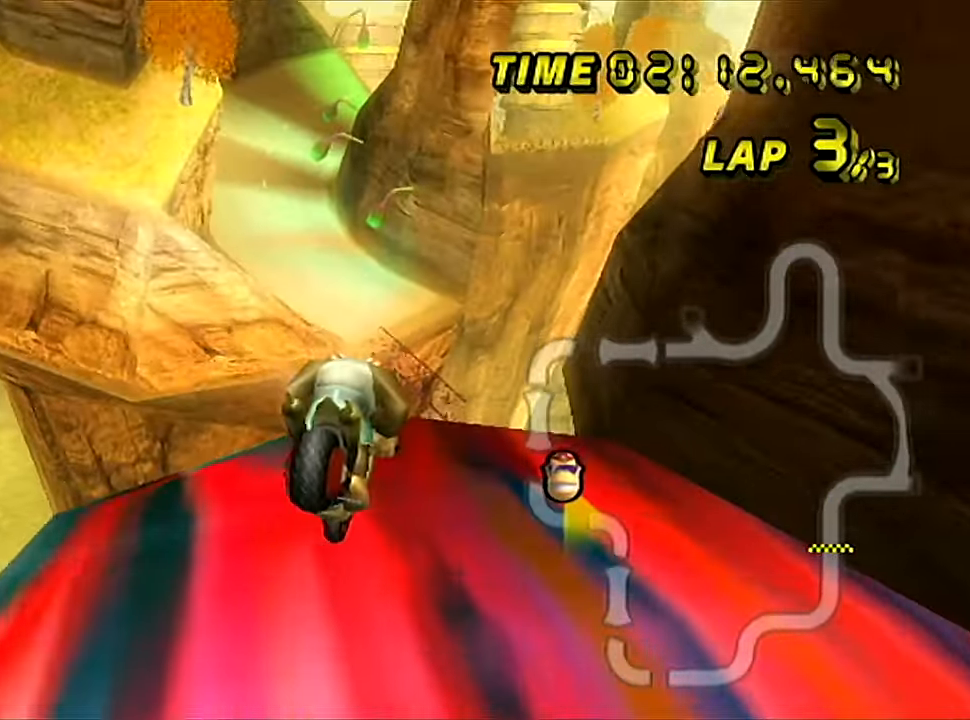
{"buttons": ["A", "B"], "left_stick": "left", "events": [[116, "left_stick", "left"], [250, "left_stick", "center"], [300, "left_stick", "left"]]}
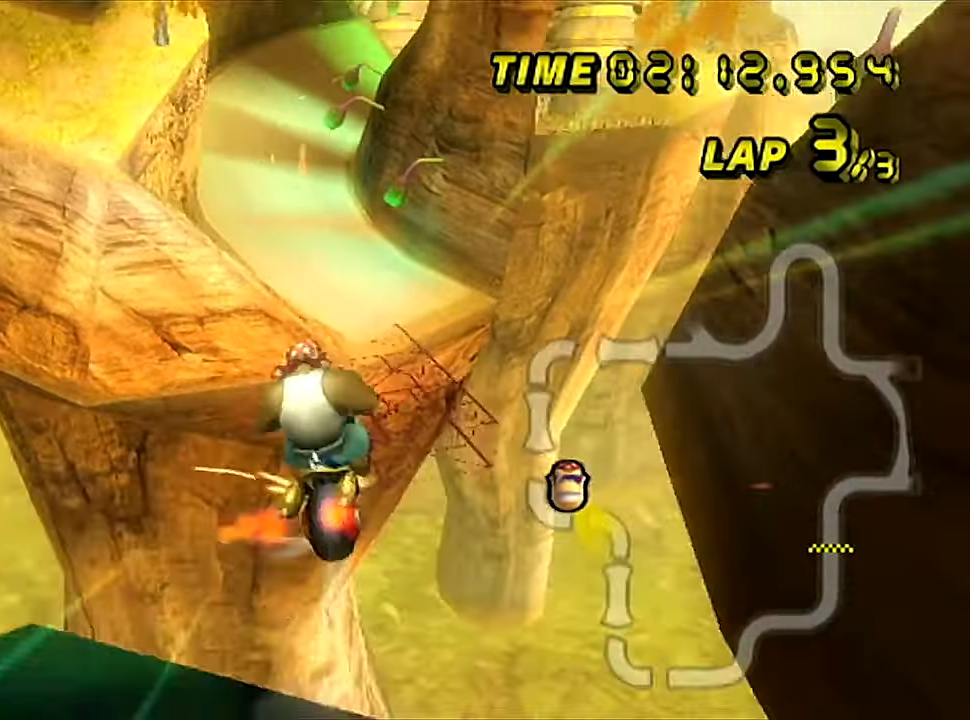
{"buttons": ["A", "B"], "left_stick": "down-left", "events": [[184, "left_stick", "down-left"]]}
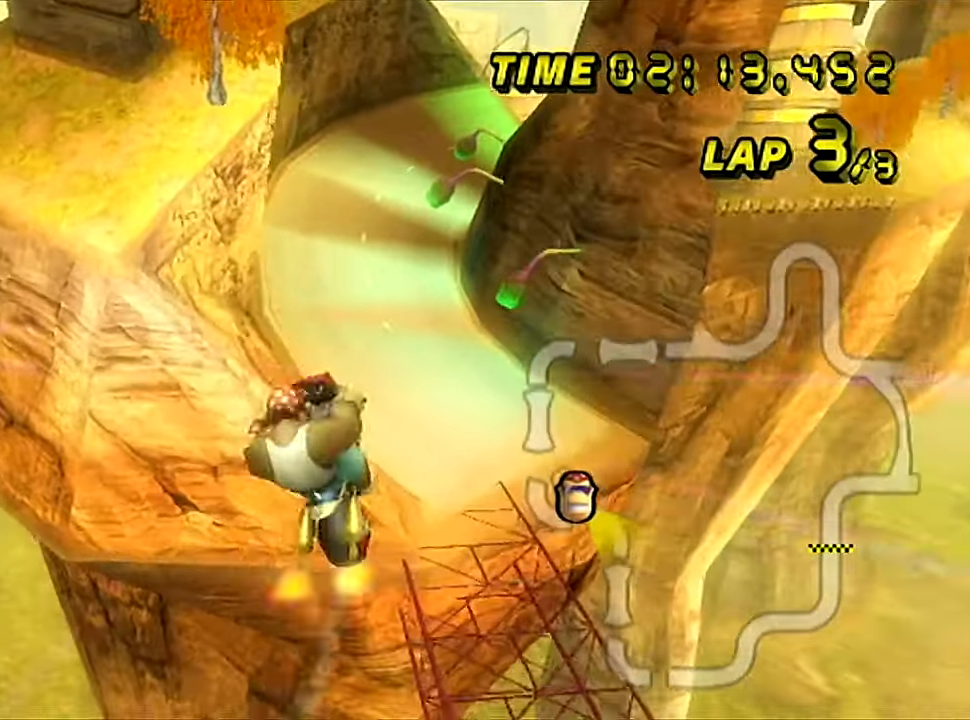
{"buttons": ["A", "B"], "left_stick": "up", "events": [[133, "left_stick", "left"], [250, "left_stick", "up"]]}
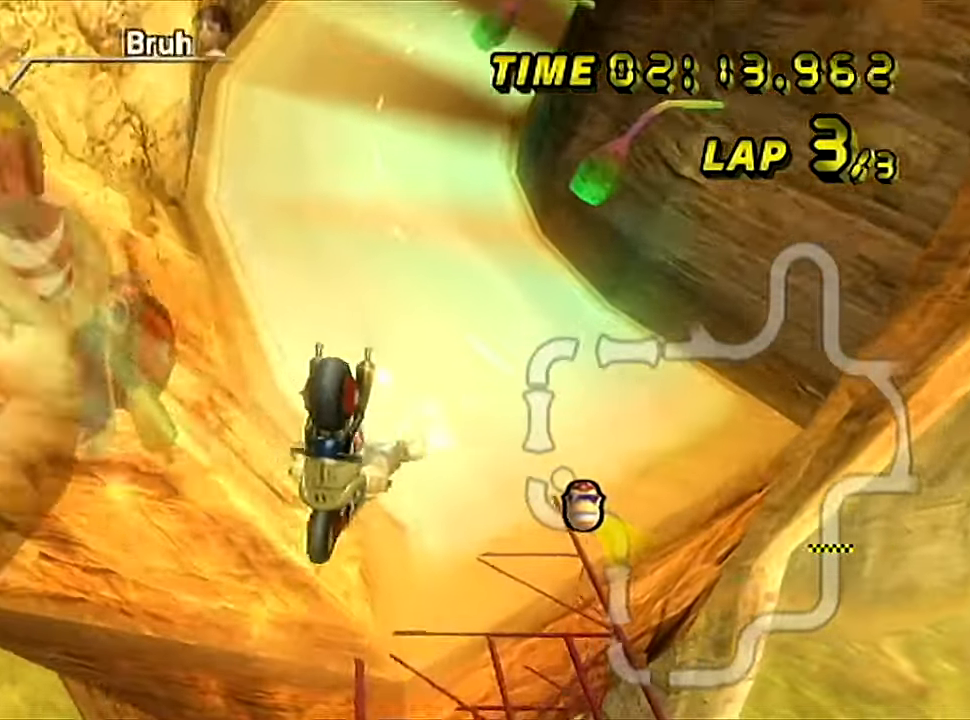
{"buttons": ["A", "B"], "left_stick": "up", "events": []}
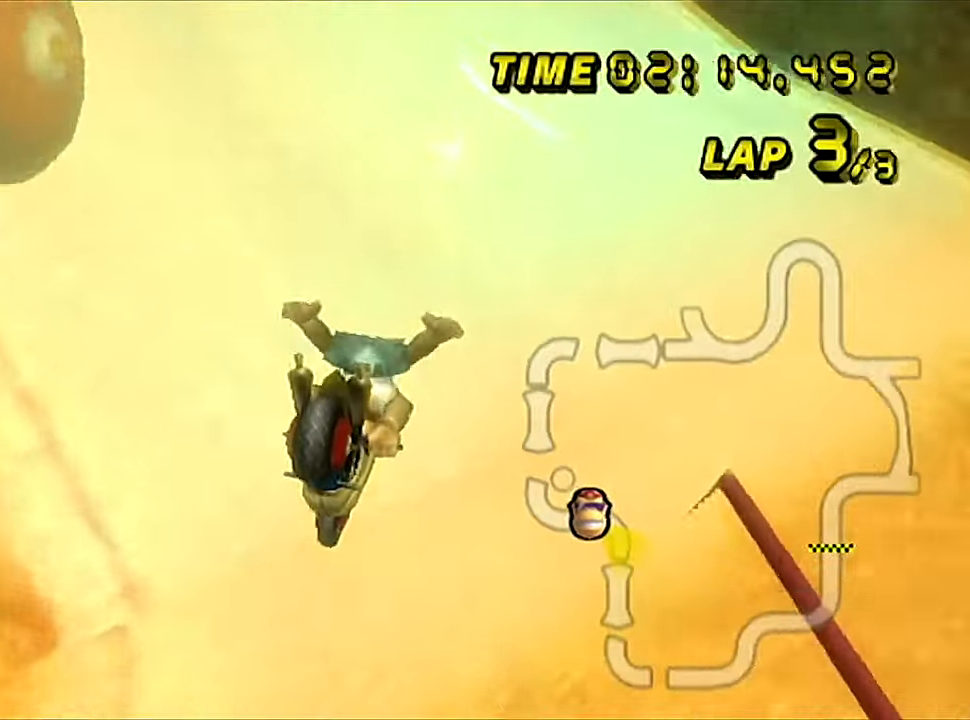
{"buttons": ["A"], "left_stick": "center", "events": [[83, "left_stick", "left"], [183, "B", "up"], [300, "left_stick", "center"]]}
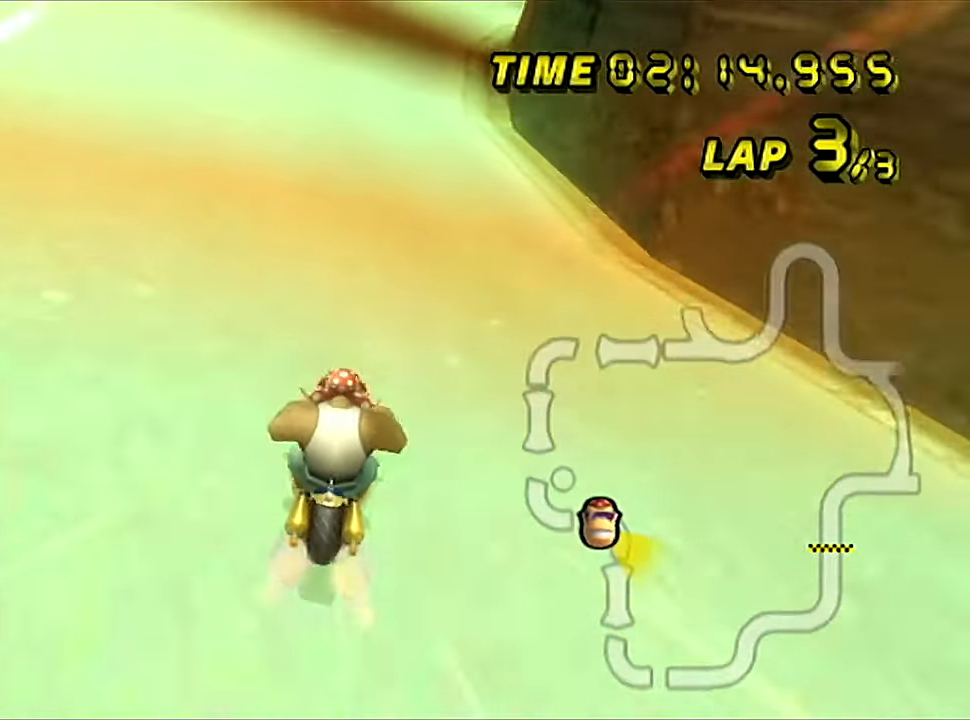
{"buttons": ["A", "B"], "left_stick": "right", "events": [[184, "B", "down"], [184, "left_stick", "right"], [301, "left_stick", "up-right"], [451, "left_stick", "right"]]}
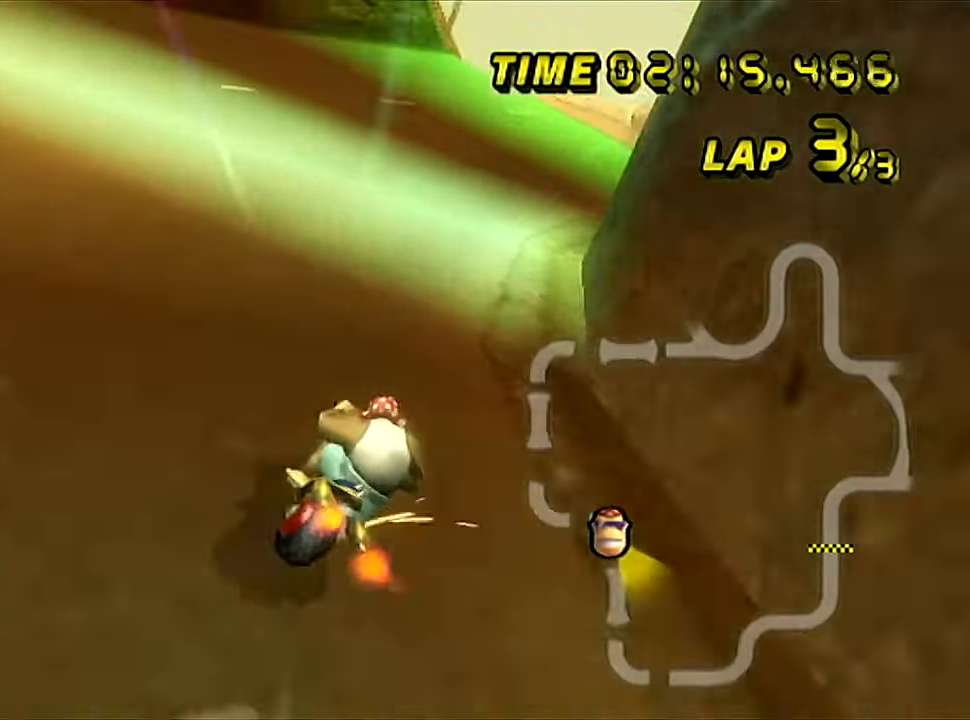
{"buttons": ["A"], "left_stick": "center", "events": [[233, "B", "up"], [383, "left_stick", "center"]]}
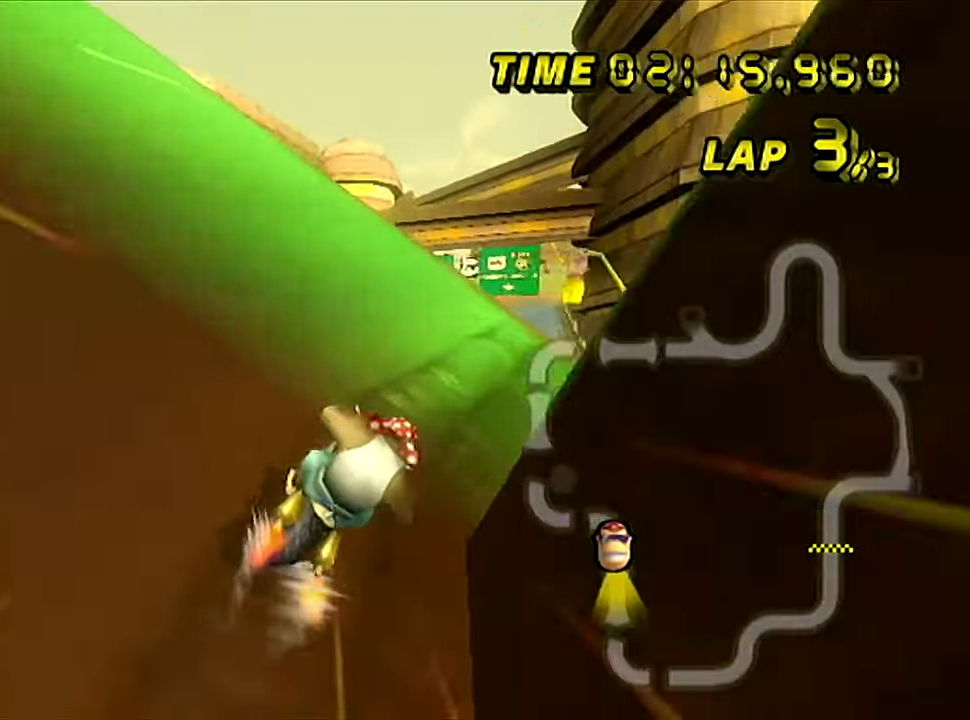
{"buttons": ["A"], "left_stick": "up", "events": [[34, "left_stick", "left"], [451, "left_stick", "up"]]}
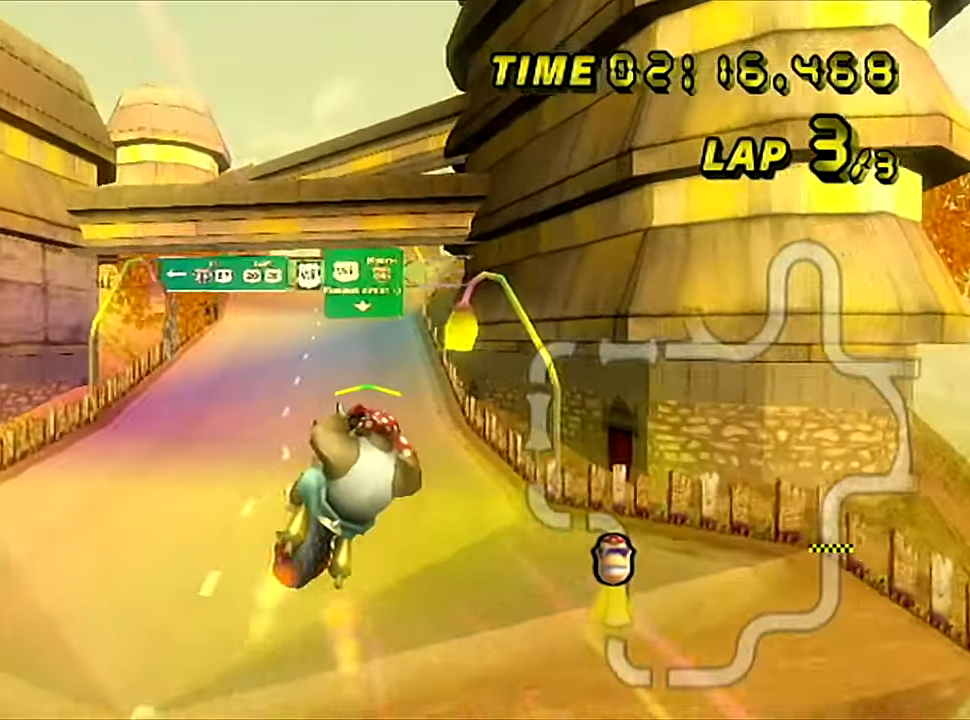
{"buttons": ["A"], "left_stick": "center", "events": [[467, "left_stick", "center"]]}
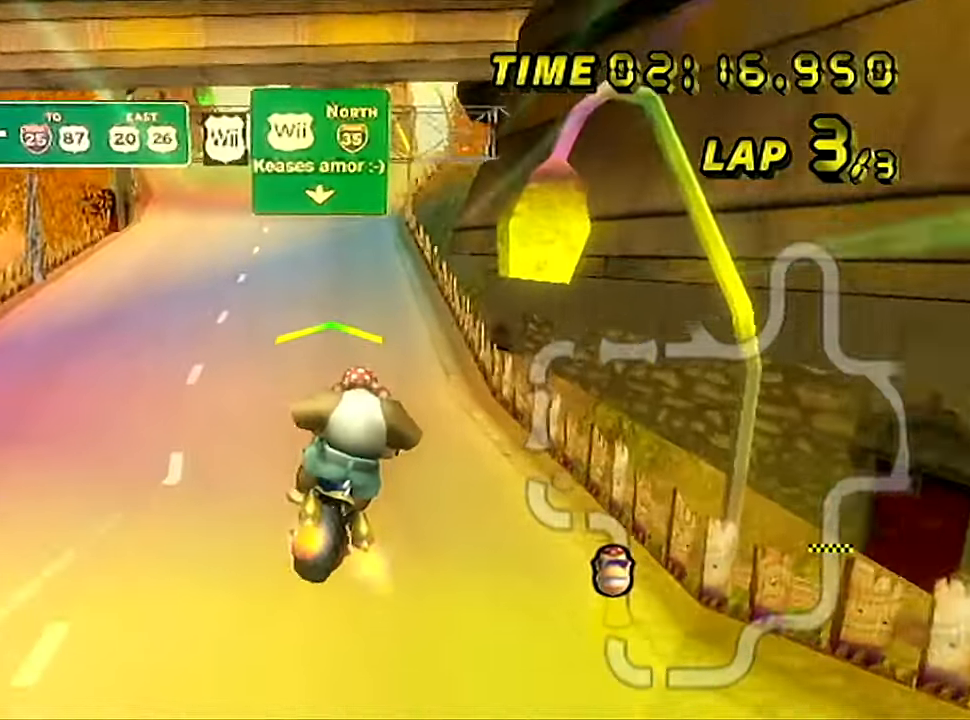
{"buttons": ["A", "B"], "left_stick": "left", "events": [[33, "left_stick", "down"], [300, "left_stick", "left"], [333, "B", "down"]]}
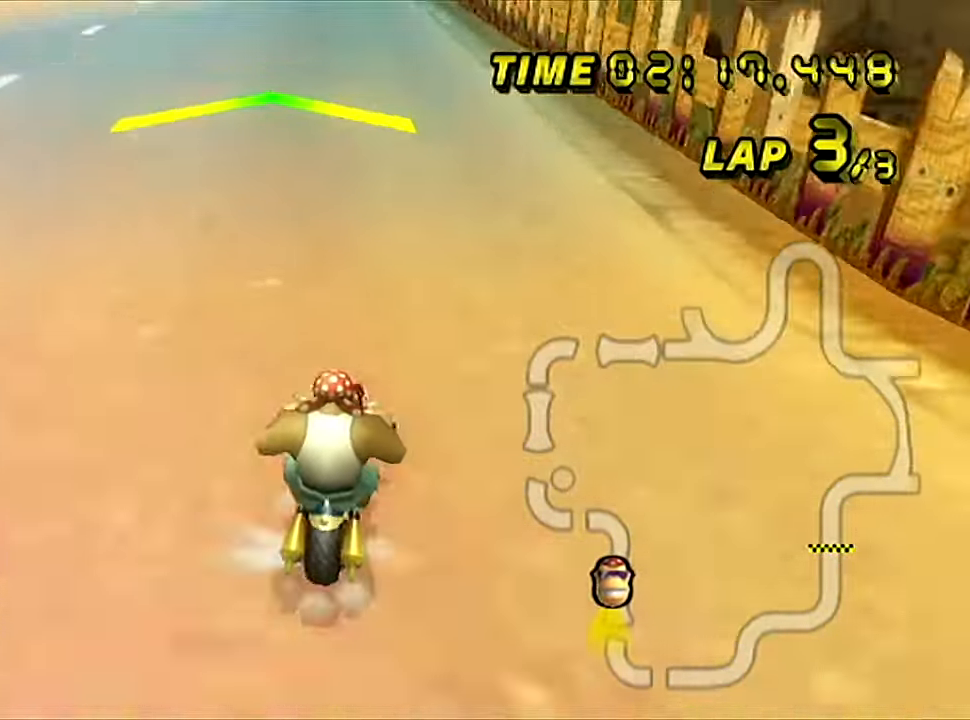
{"buttons": ["A"], "left_stick": "center", "events": [[200, "B", "up"], [284, "left_stick", "center"]]}
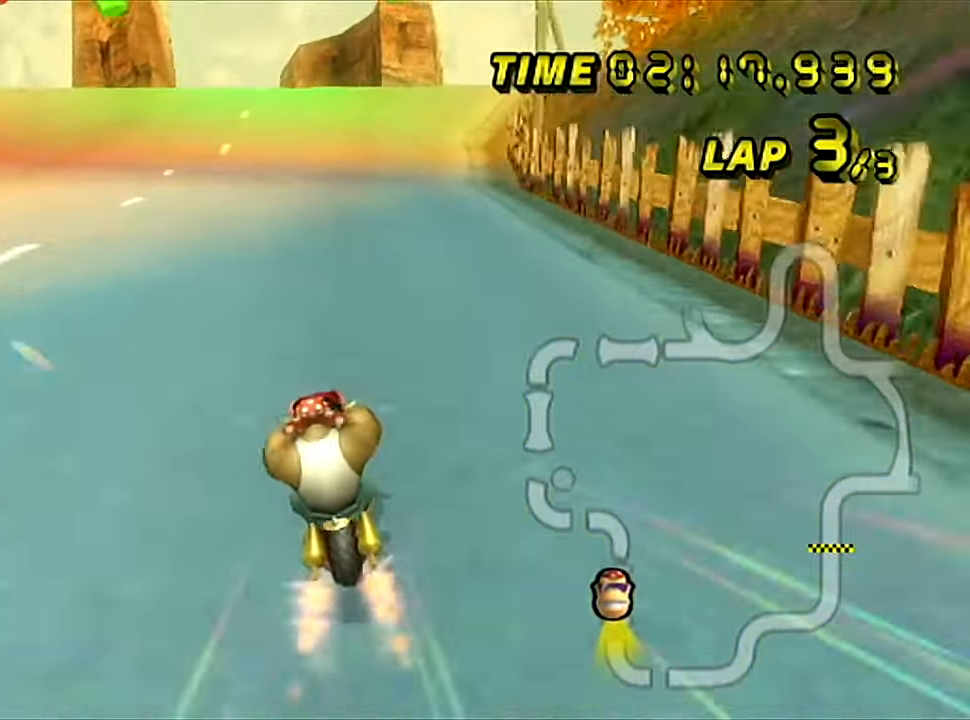
{"buttons": ["A"], "left_stick": "center", "events": [[150, "left_stick", "left"], [450, "left_stick", "center"]]}
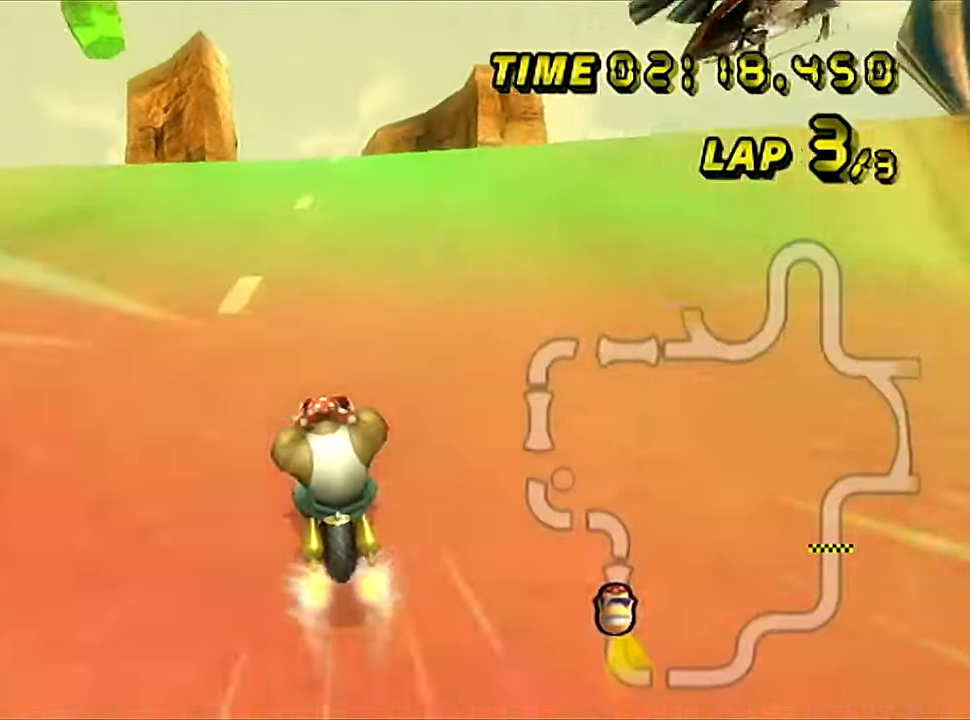
{"buttons": ["A"], "left_stick": "center", "events": []}